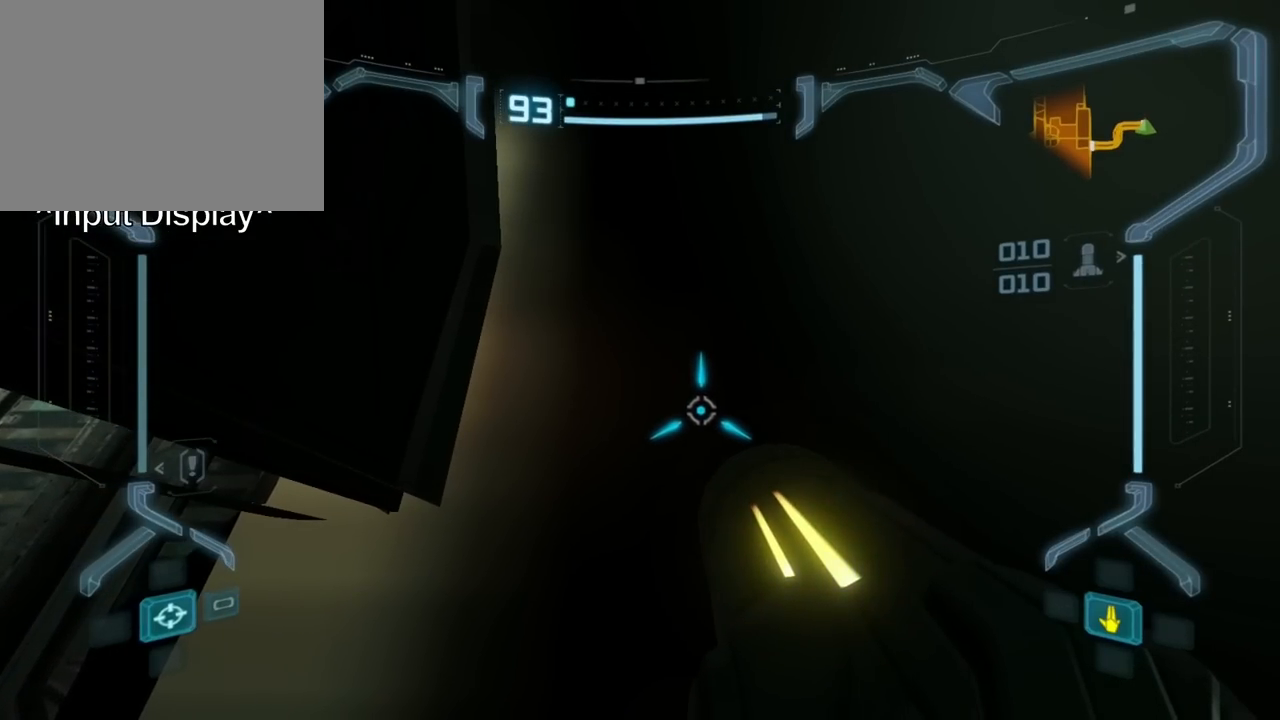
Gameplay with a controller (Nintendo layout); each line is a JSON object with the inputs held at the frame after it. "events" lists button and stick changes between this image and that frame as [ms after this image, input, new state], when the widget could be followed in between. Not read: L3 R3 left_stick right_stick.
{"buttons": ["L1"], "events": []}
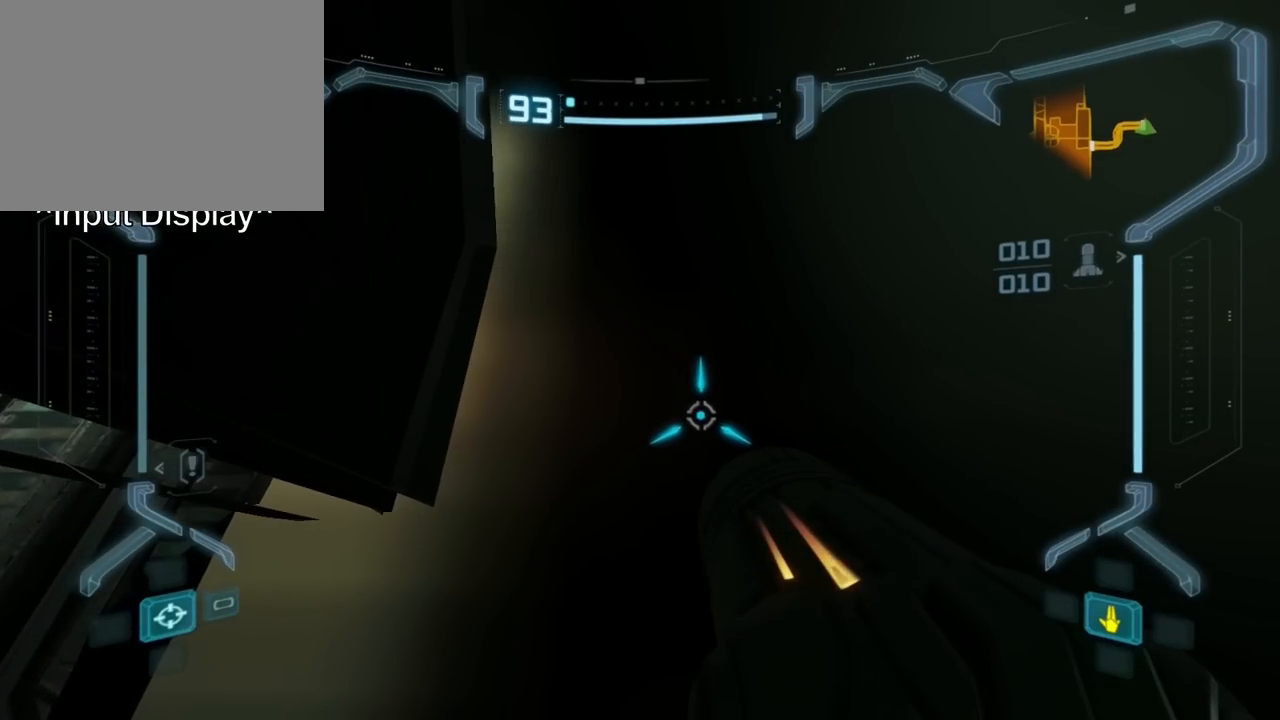
{"buttons": ["L1"]}
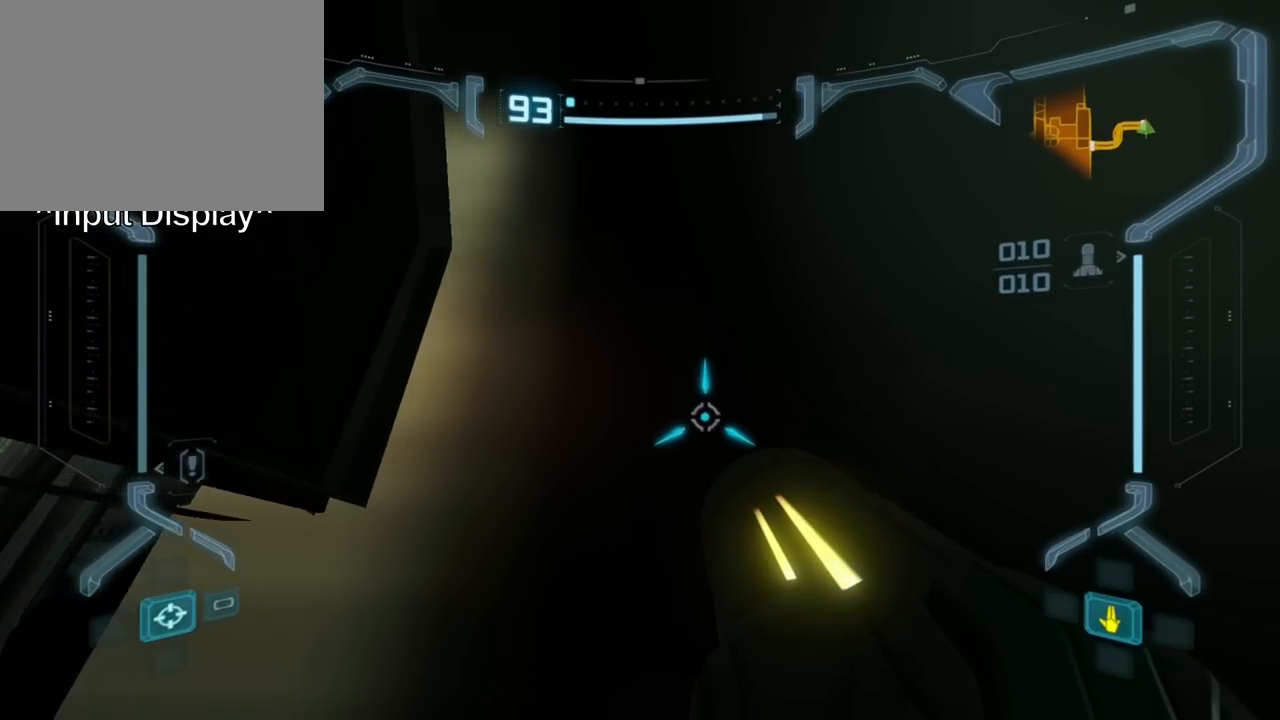
{"buttons": ["L1"], "events": []}
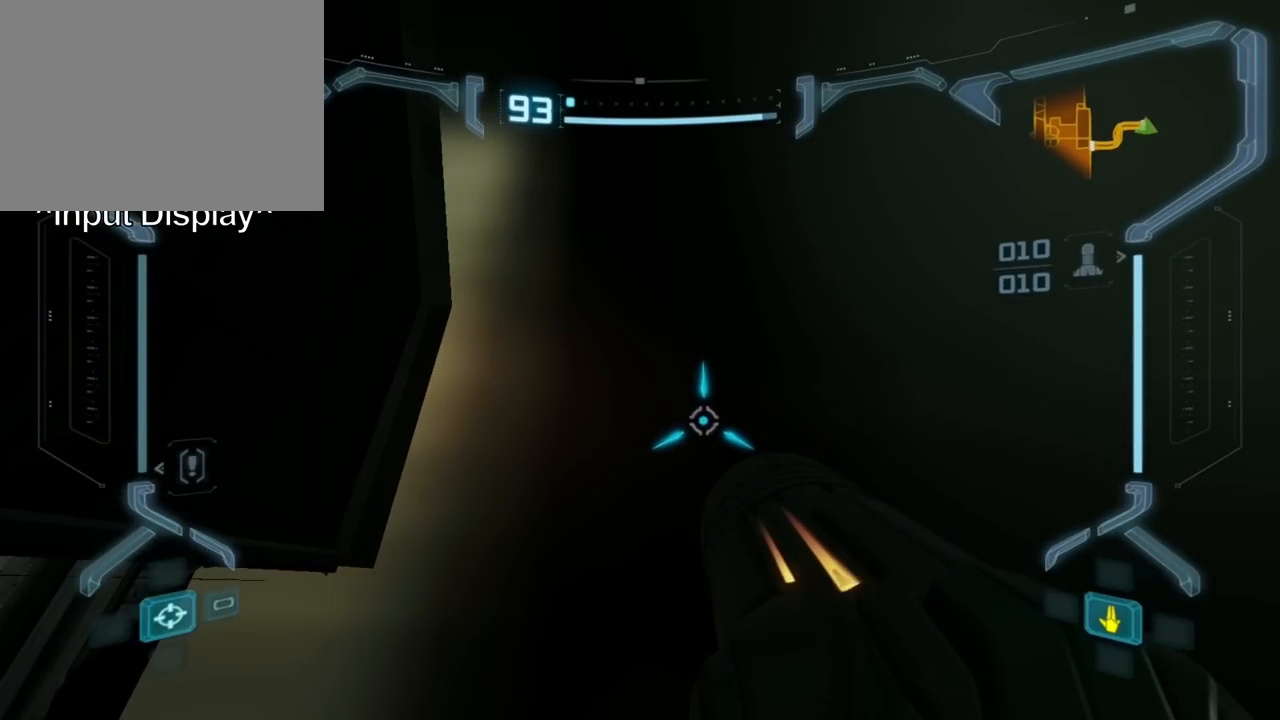
{"buttons": ["L1"], "events": []}
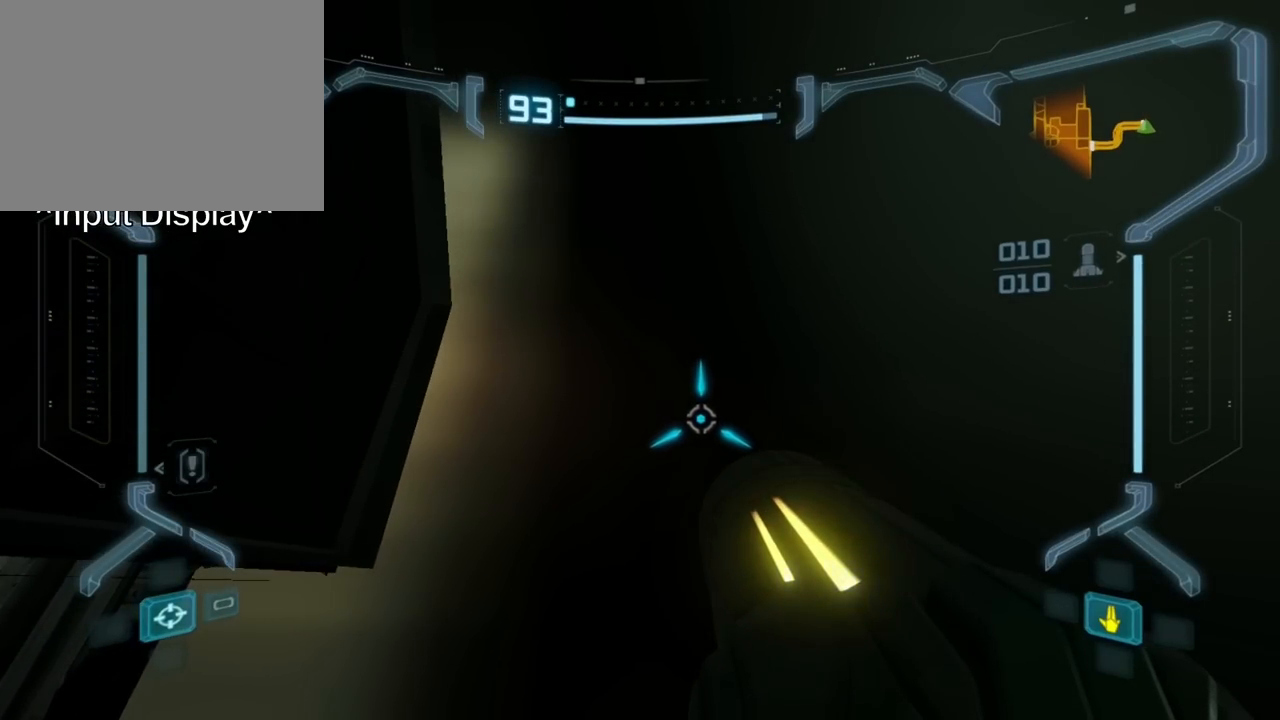
{"buttons": ["L1"], "events": []}
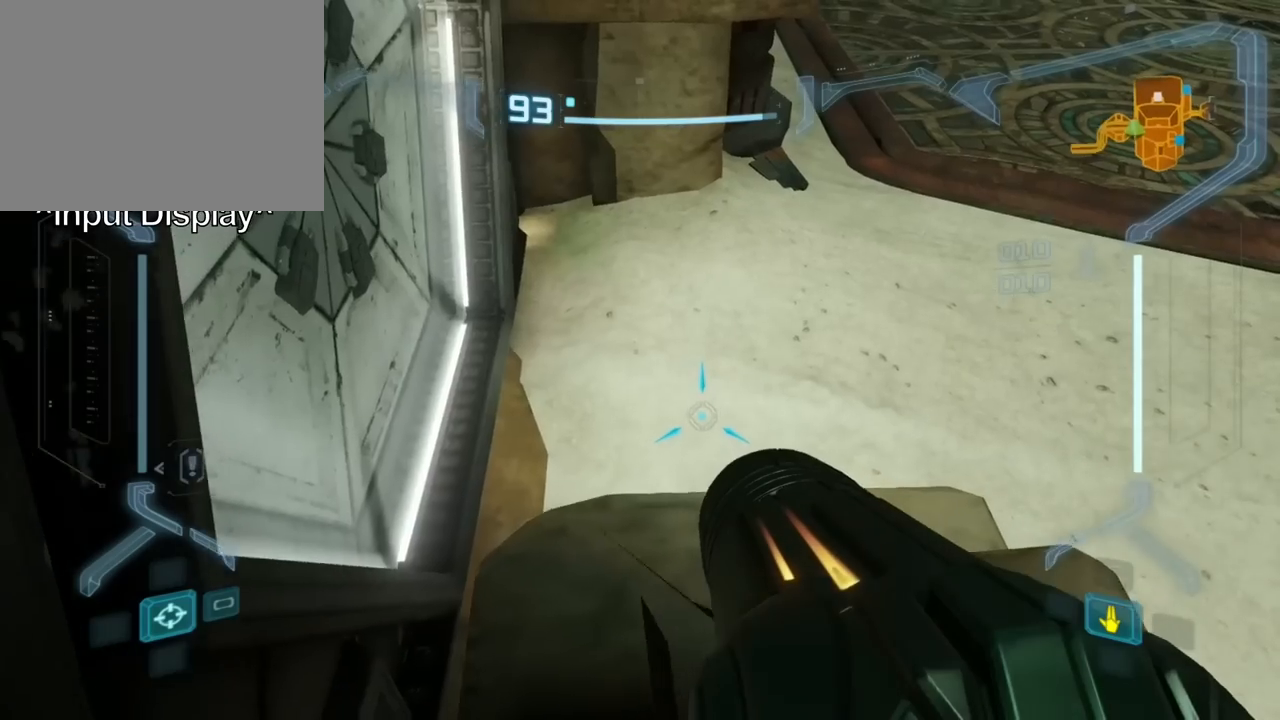
{"buttons": ["L1"]}
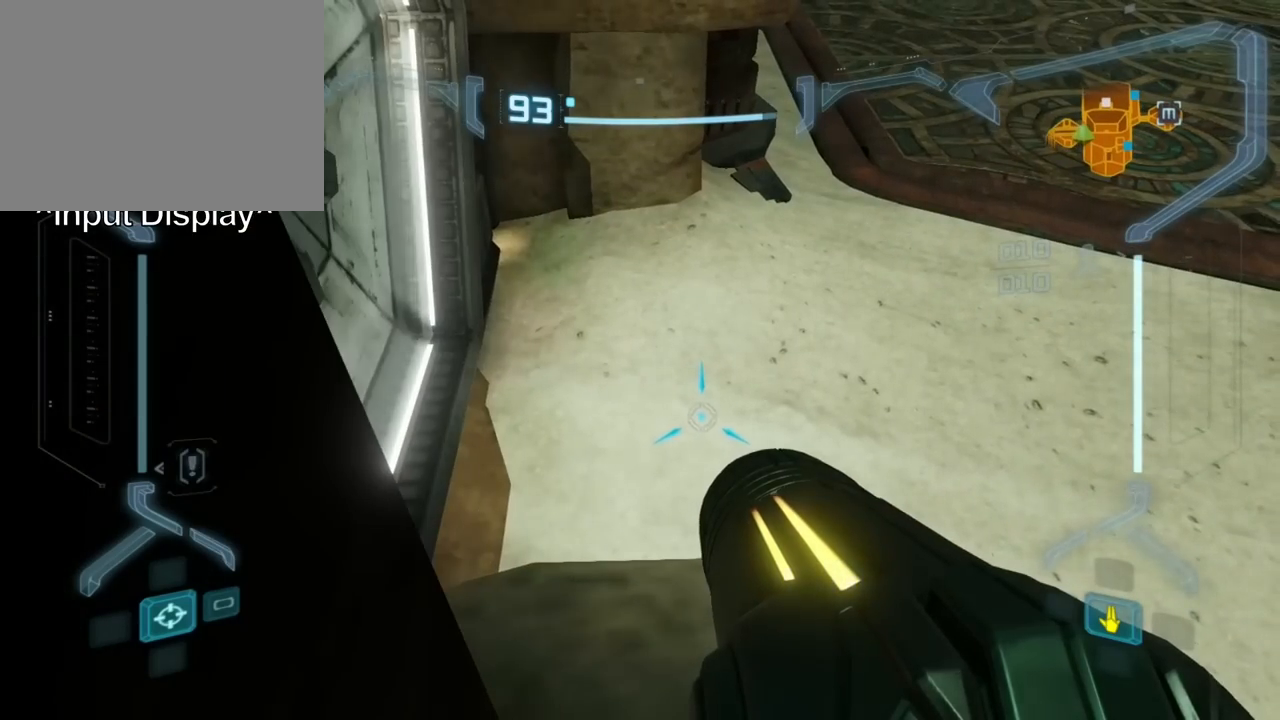
{"buttons": ["L1"], "events": []}
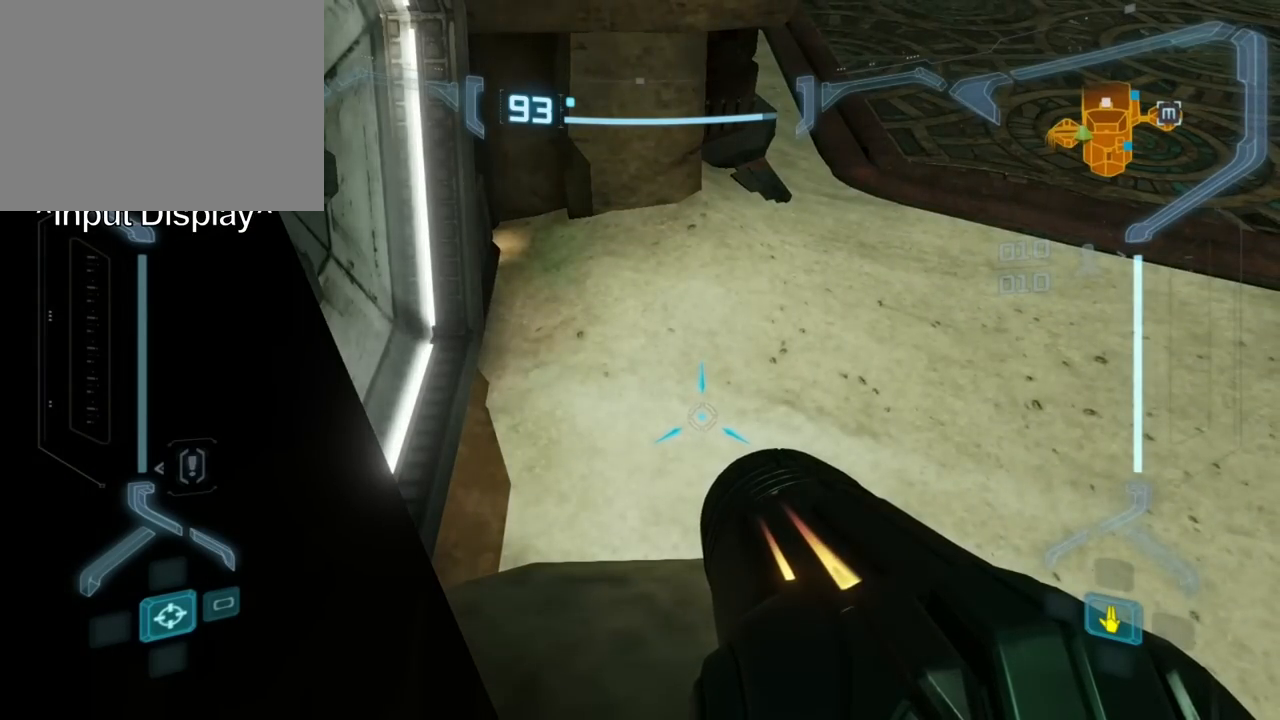
{"buttons": [], "events": [[433, "L1", "up"]]}
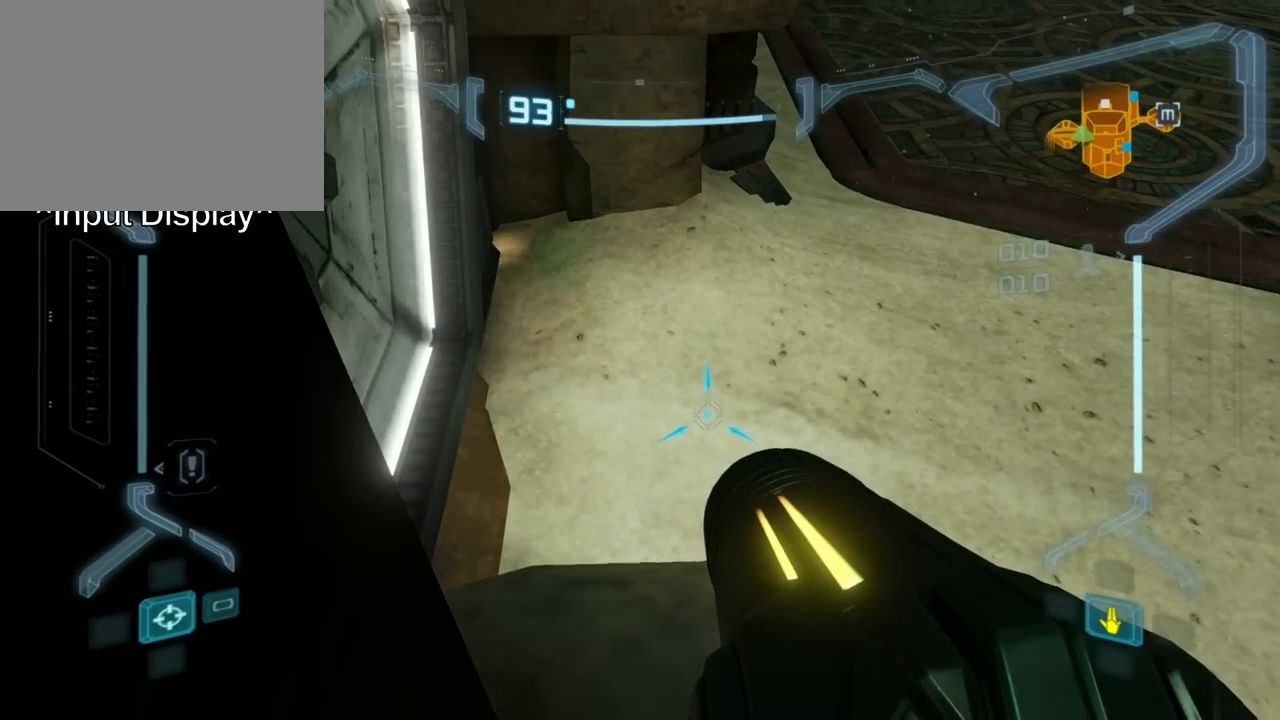
{"buttons": ["L1"], "events": [[467, "L1", "down"]]}
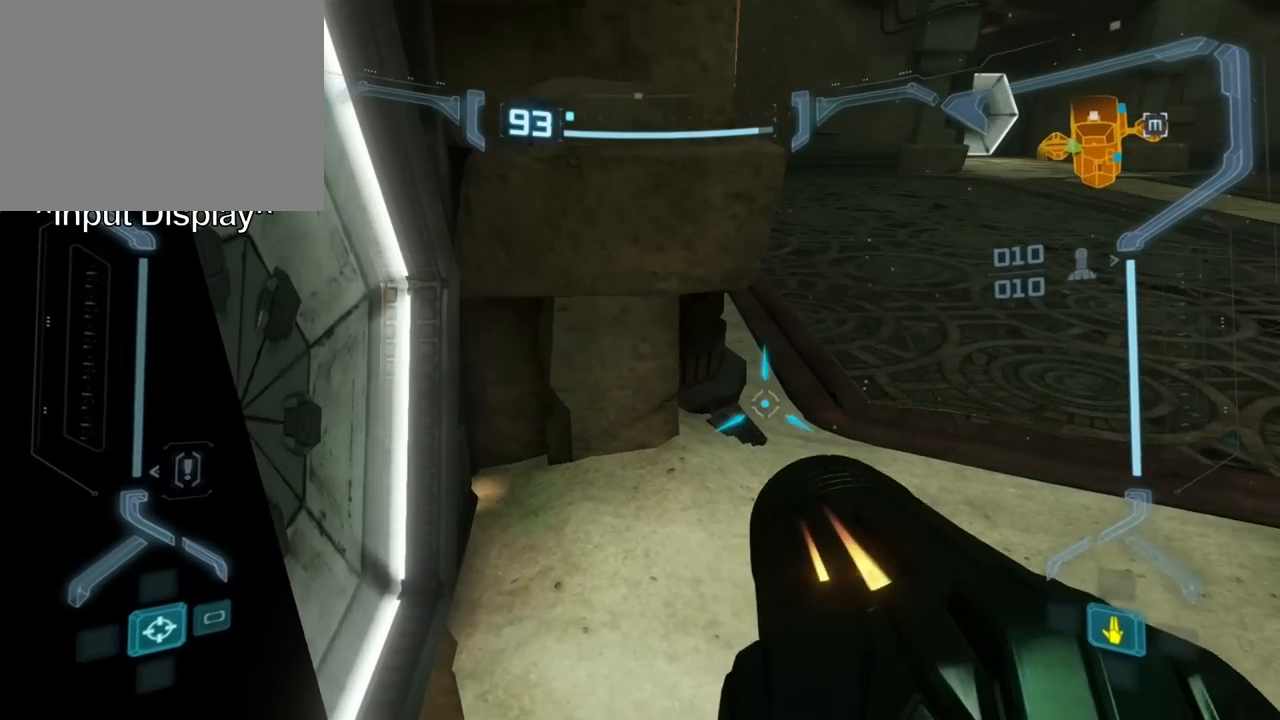
{"buttons": ["L1"], "events": []}
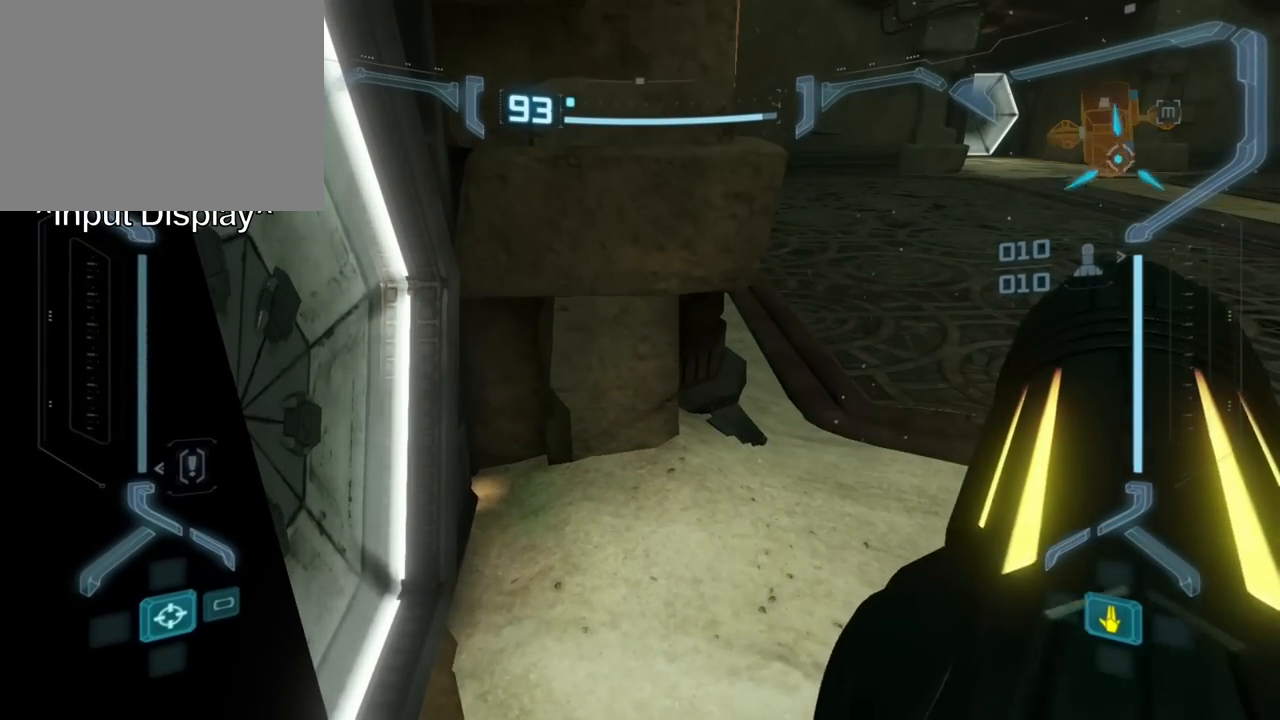
{"buttons": ["L1"], "events": []}
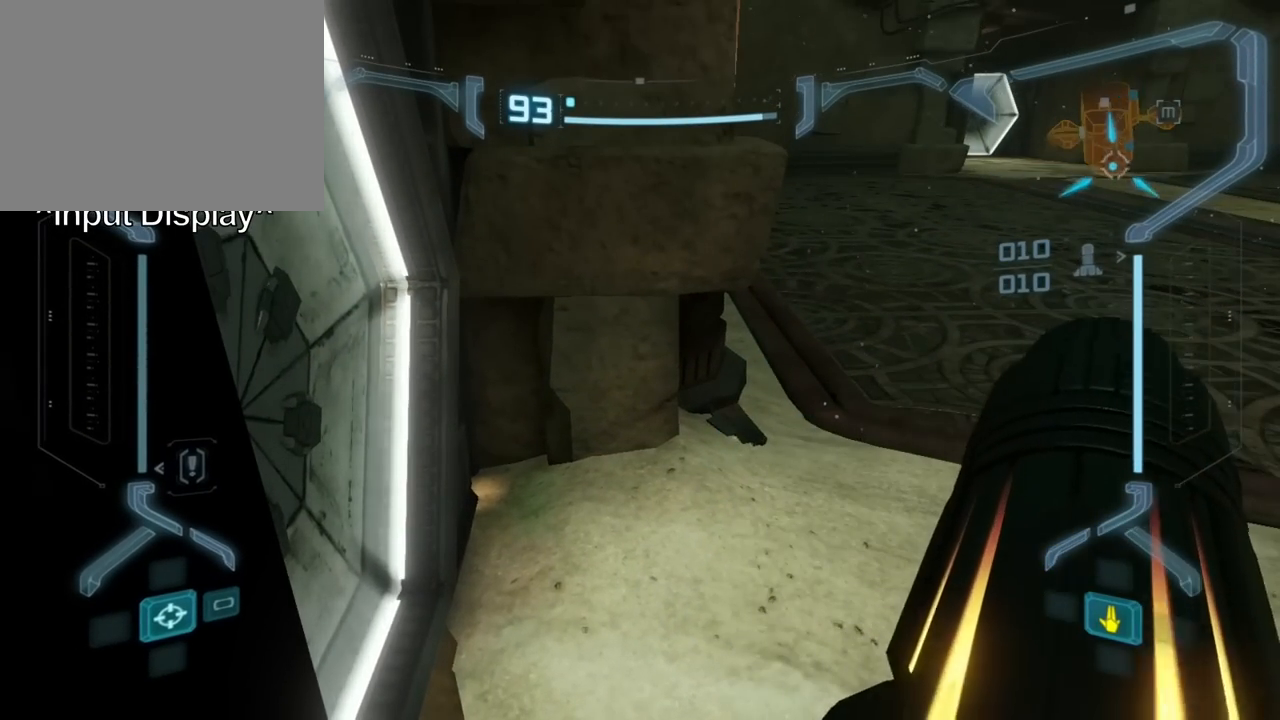
{"buttons": [], "events": [[317, "L1", "up"]]}